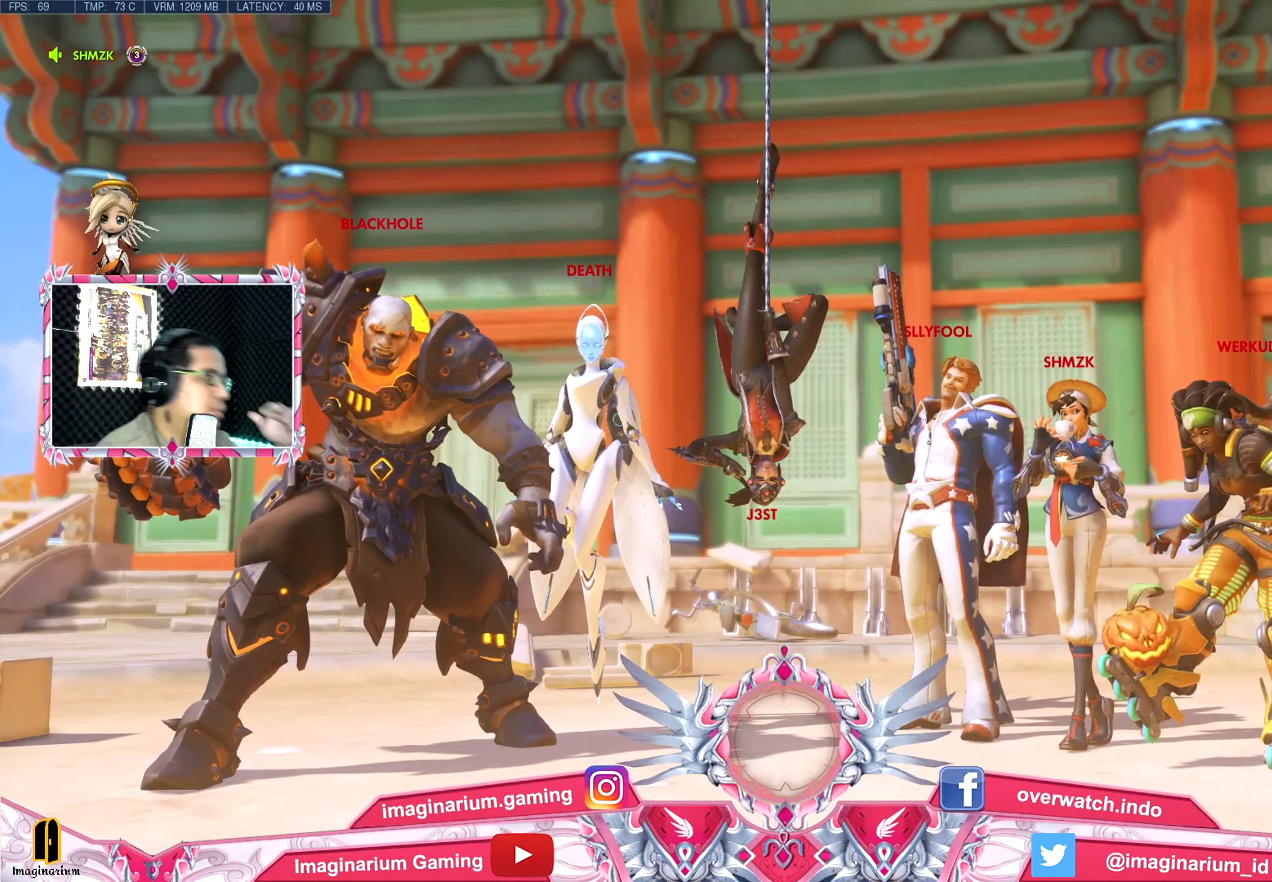
Gameplay with keyboard and mouse; each line is a JSON object with the keys held at the frame after it. "events" lists presses ("down") and releases ("up") of "1", "2", "3", "4", "5", "a", "alt", "c", "caps_lock", "ctrl", "d", "e", "f", "g", "q", "r", "s", "shift", "space", "t", "tab", "v", "w", "x" and "z" between this image and that frame as [ms after this image, input, new state], when the widget could be followed in between. No other keys are recorded. Mouse buttons are not recorded. Not read: mouse_move.
{"keys": ["w"], "events": []}
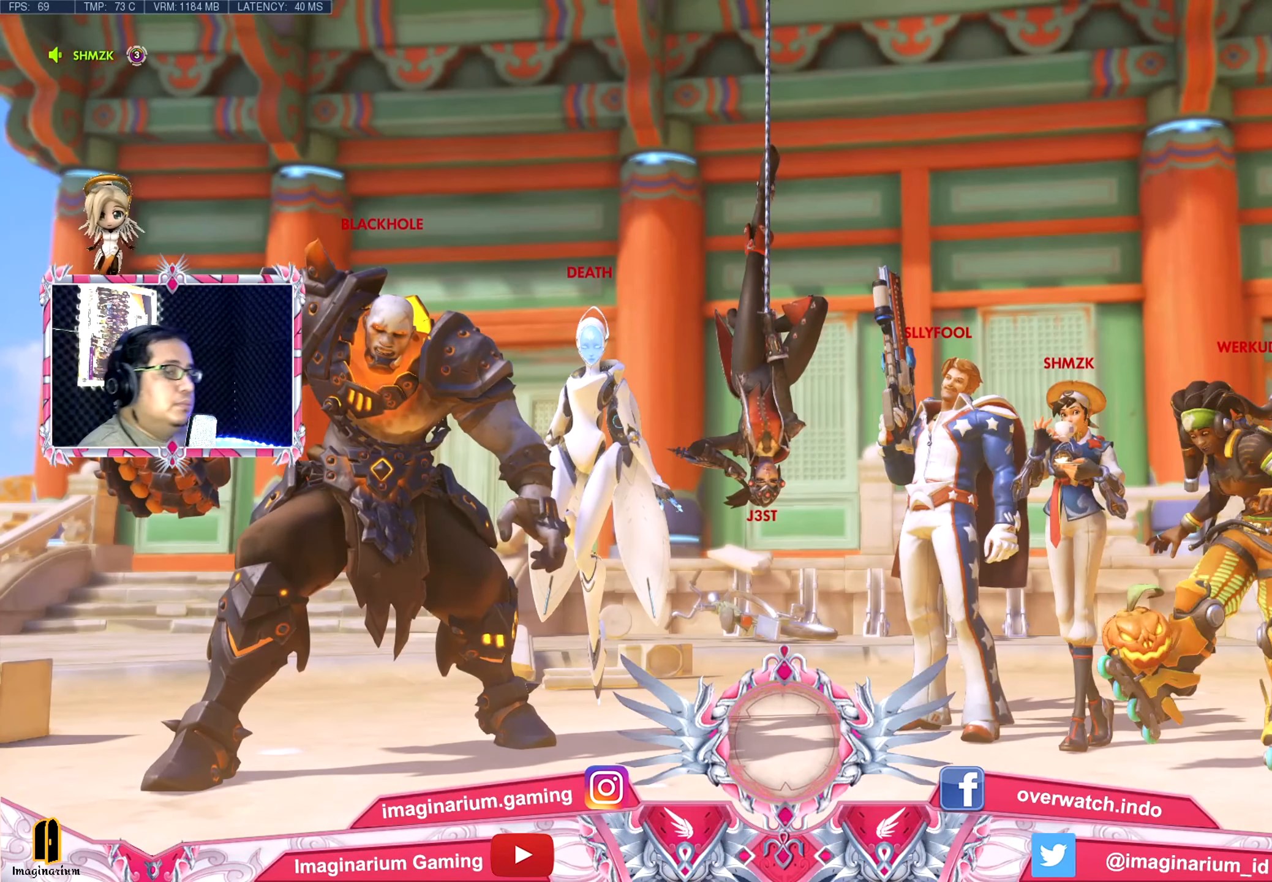
{"keys": ["w"], "events": []}
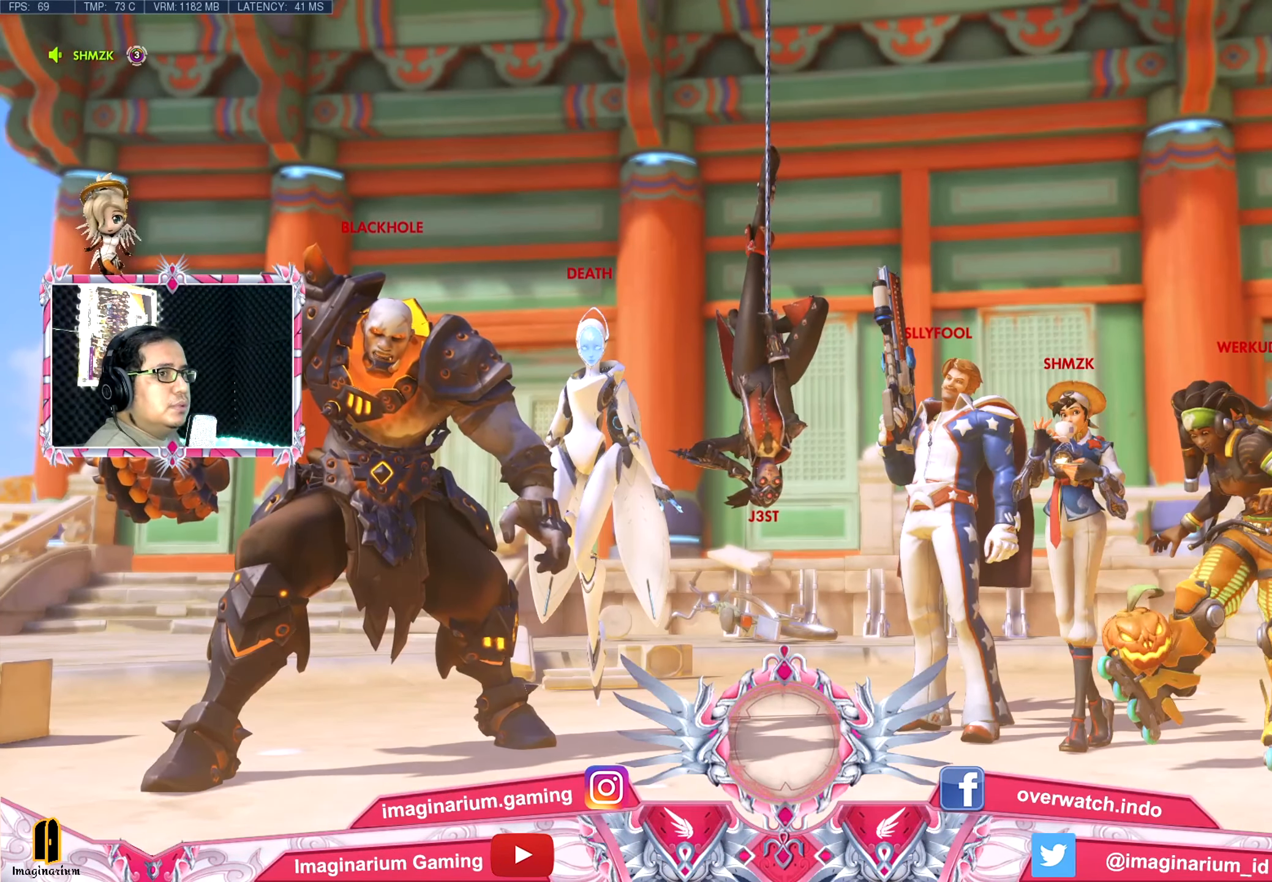
{"keys": ["w"], "events": []}
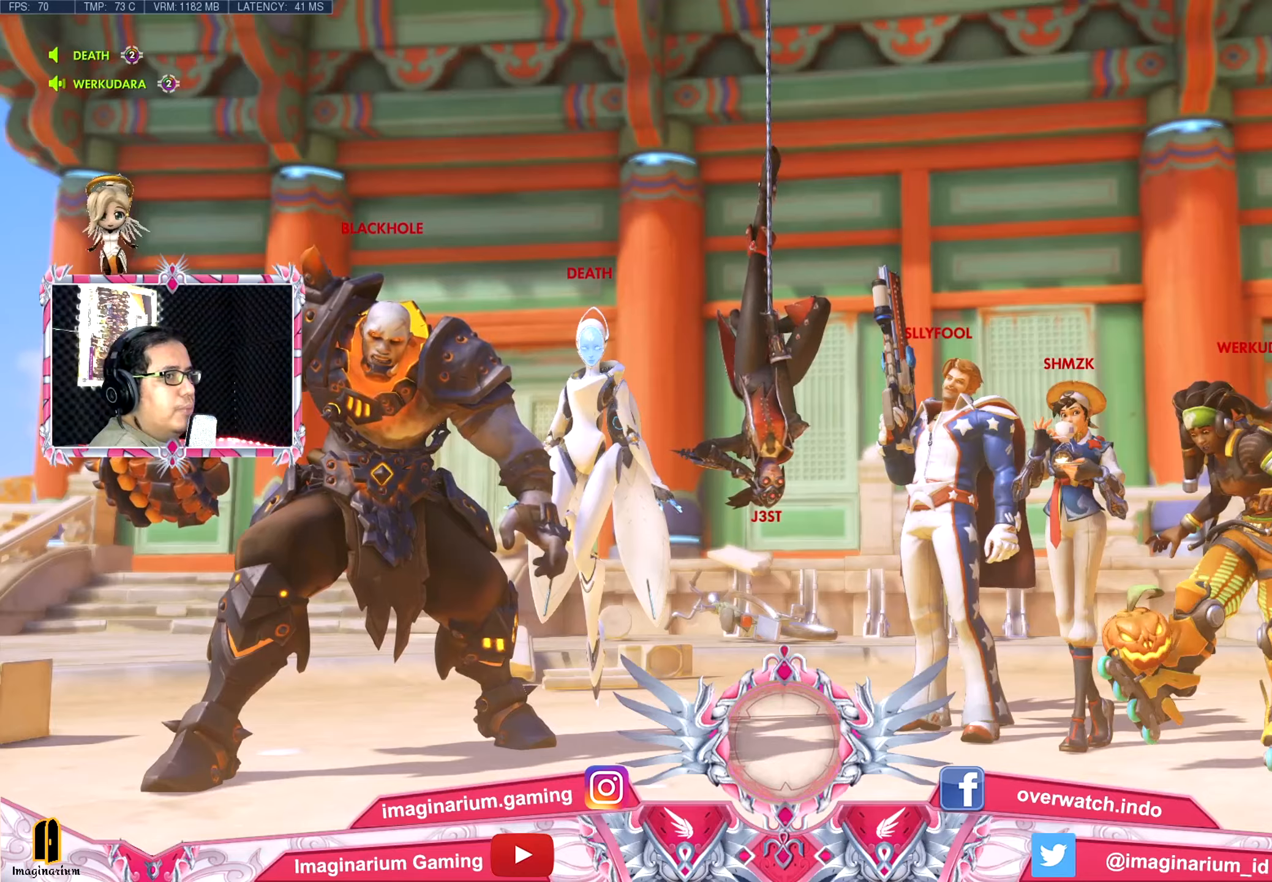
{"keys": ["w"], "events": []}
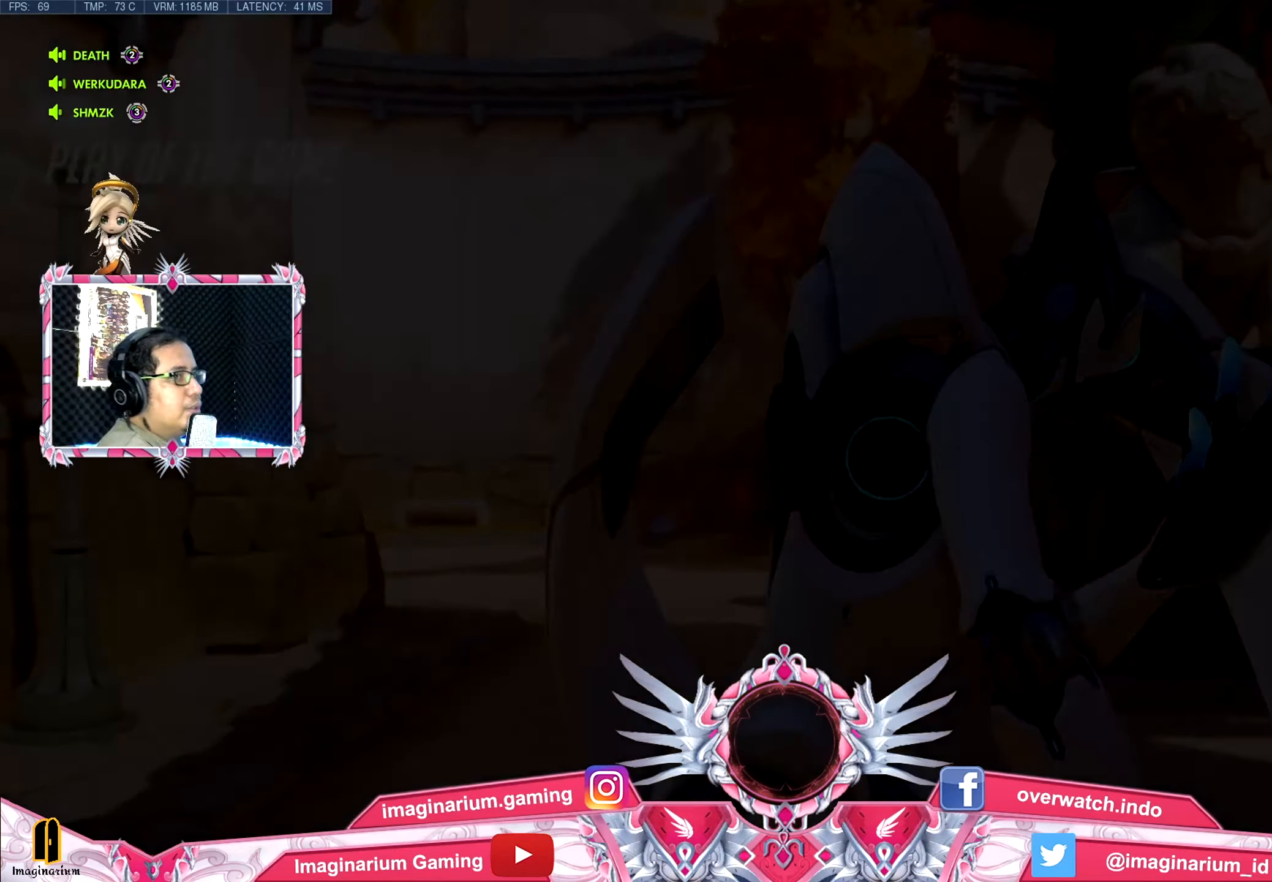
{"keys": ["w"], "events": []}
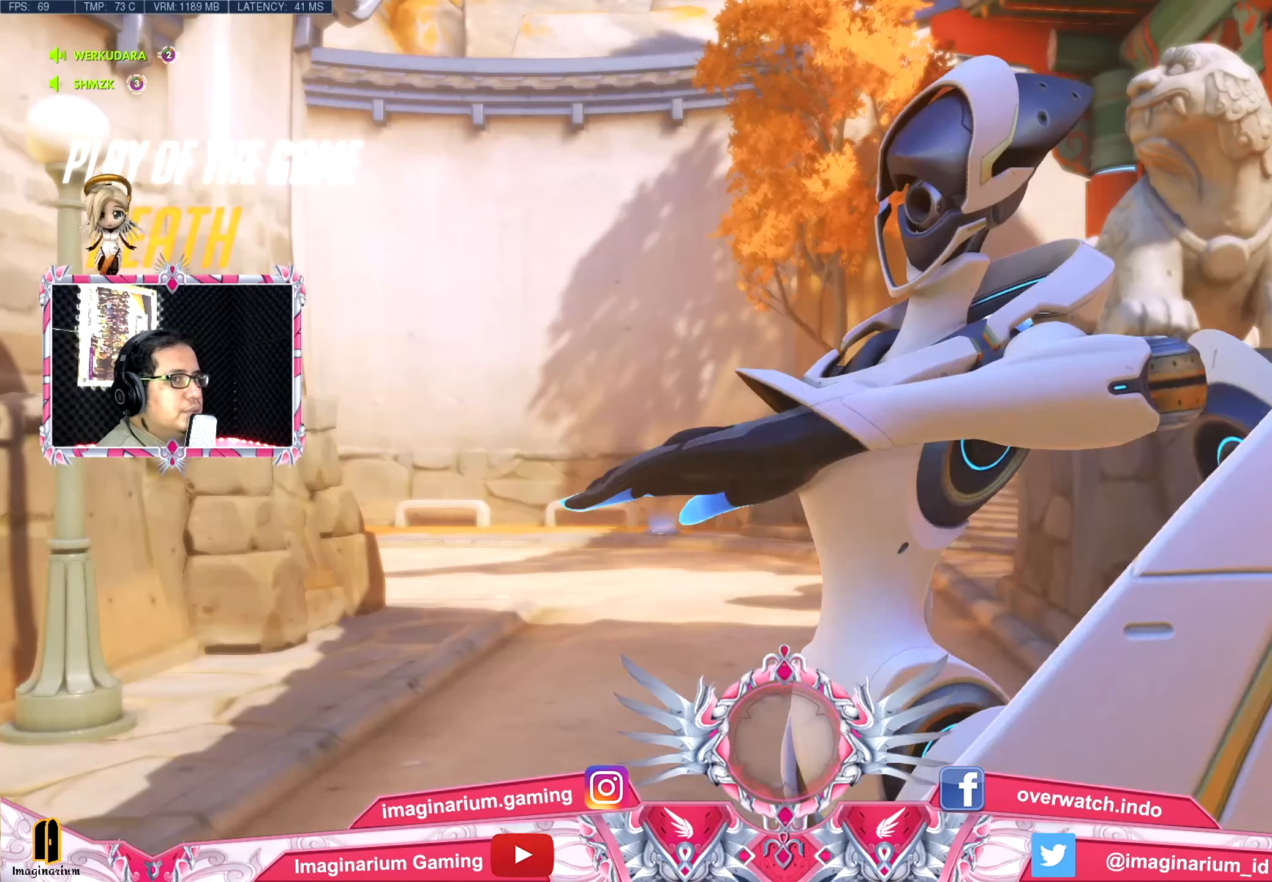
{"keys": ["w"], "events": []}
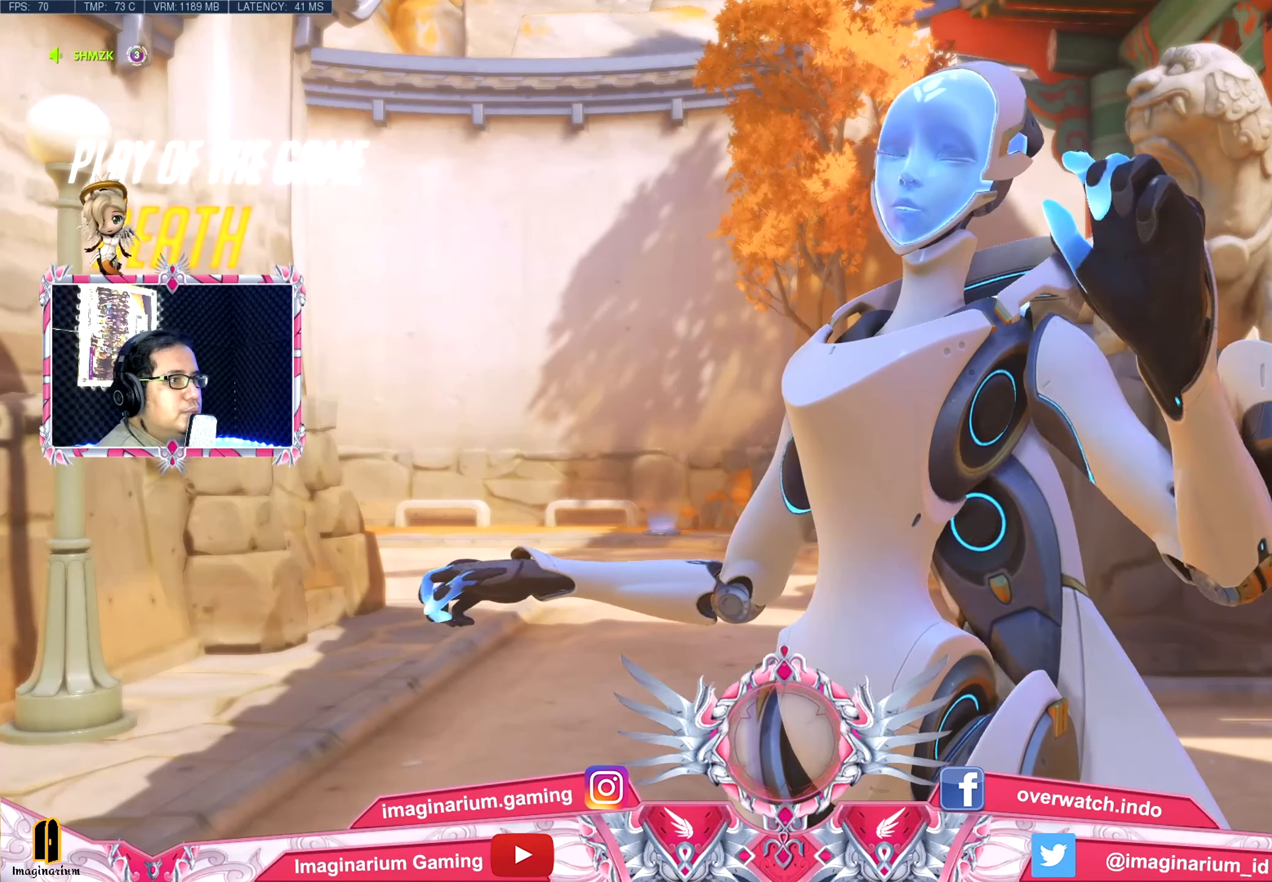
{"keys": ["w"], "events": []}
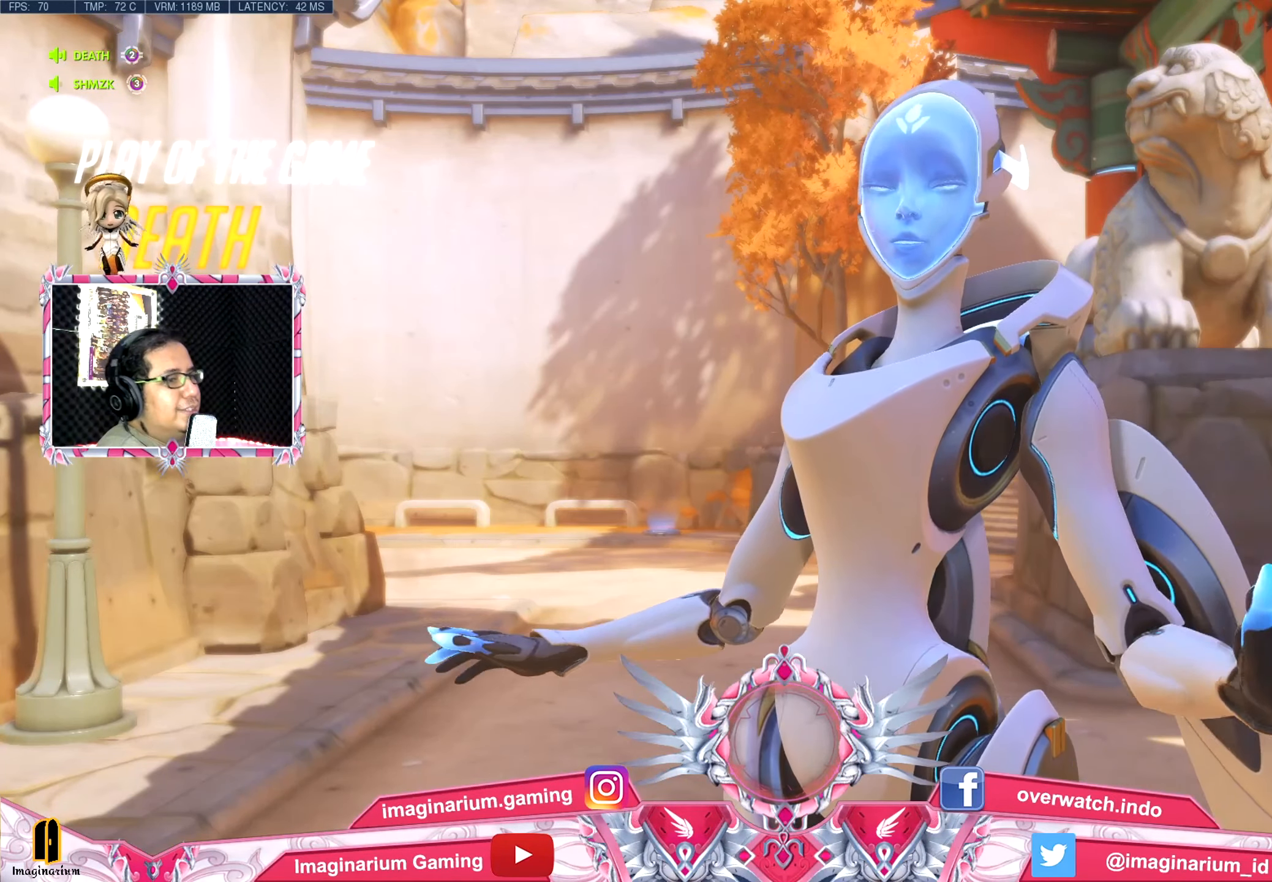
{"keys": ["w"], "events": []}
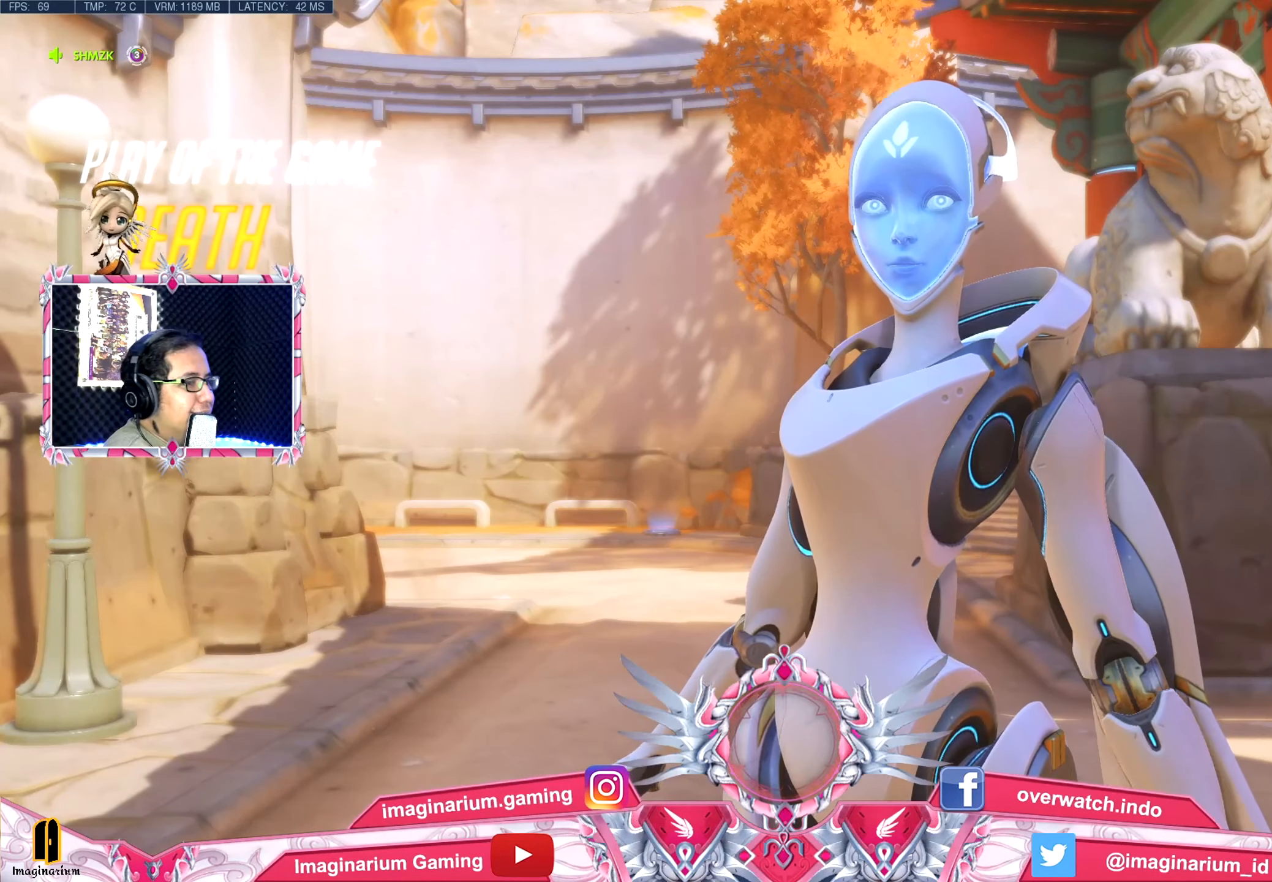
{"keys": ["w"], "events": []}
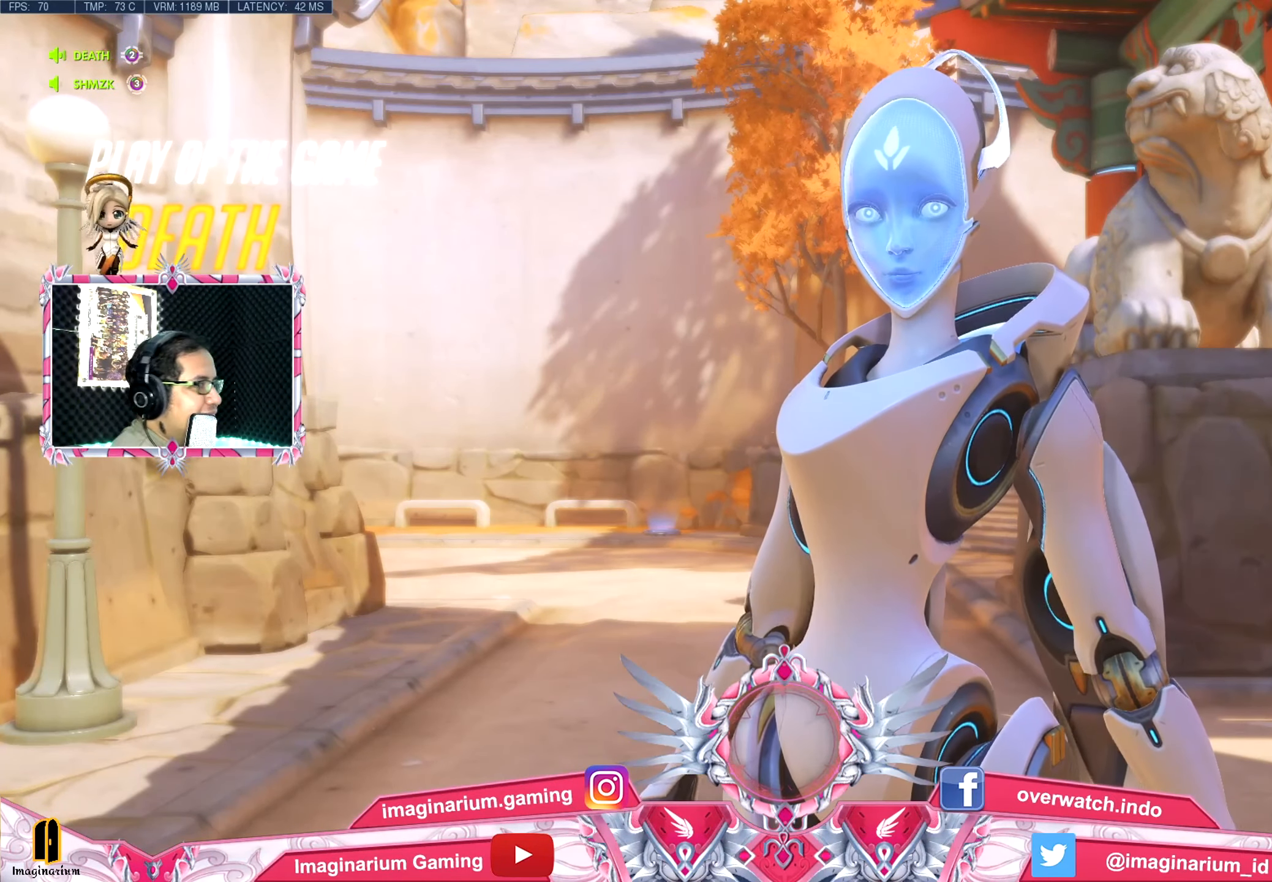
{"keys": ["w"], "events": []}
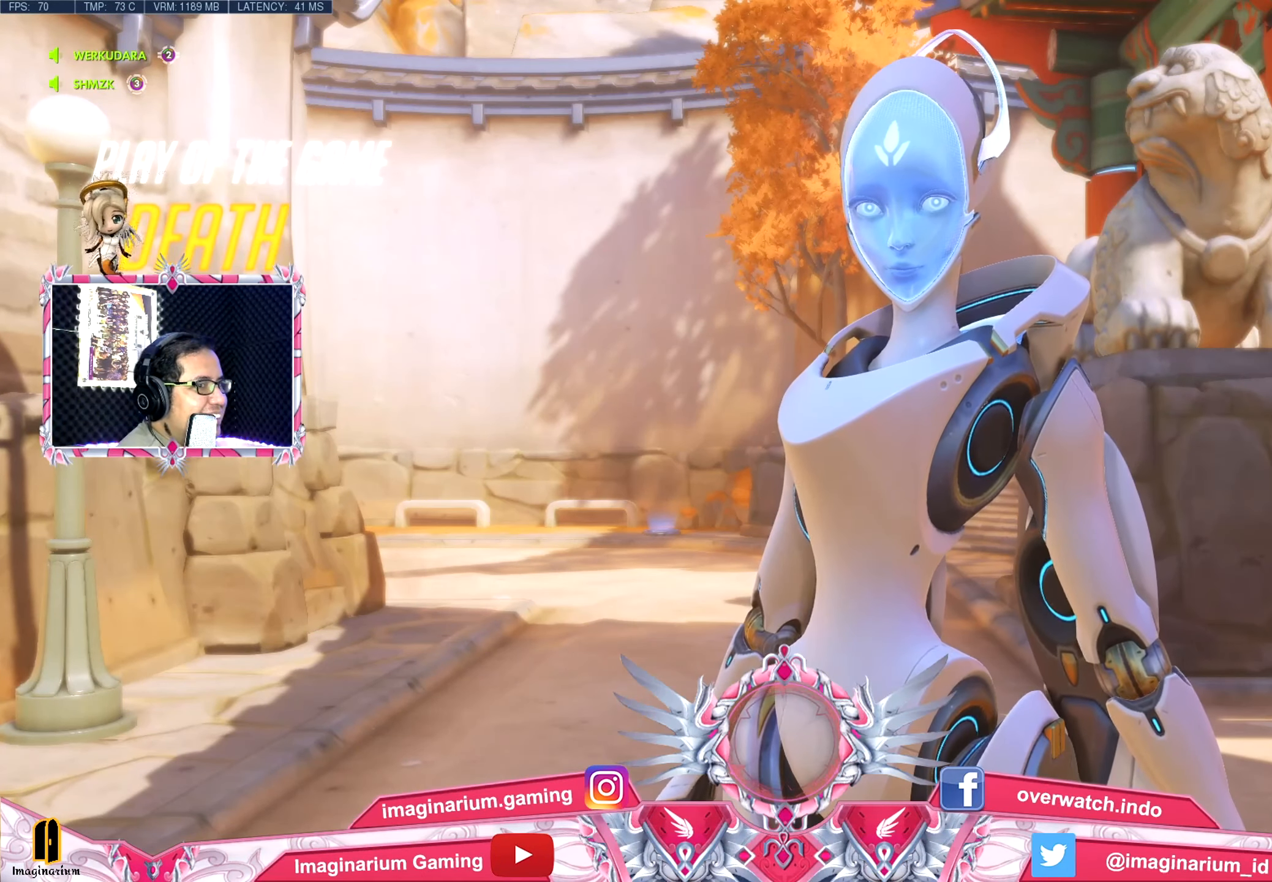
{"keys": ["w"], "events": []}
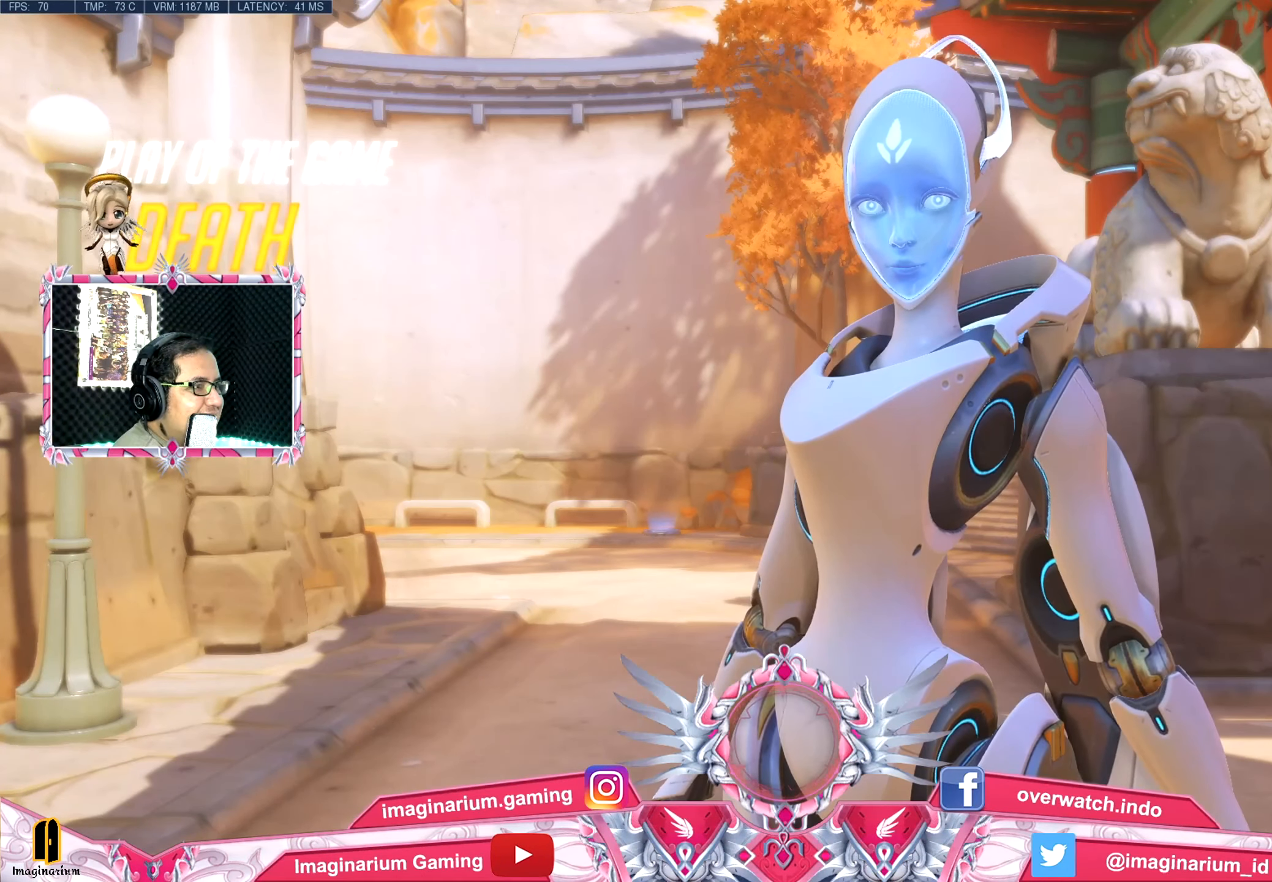
{"keys": ["w"], "events": []}
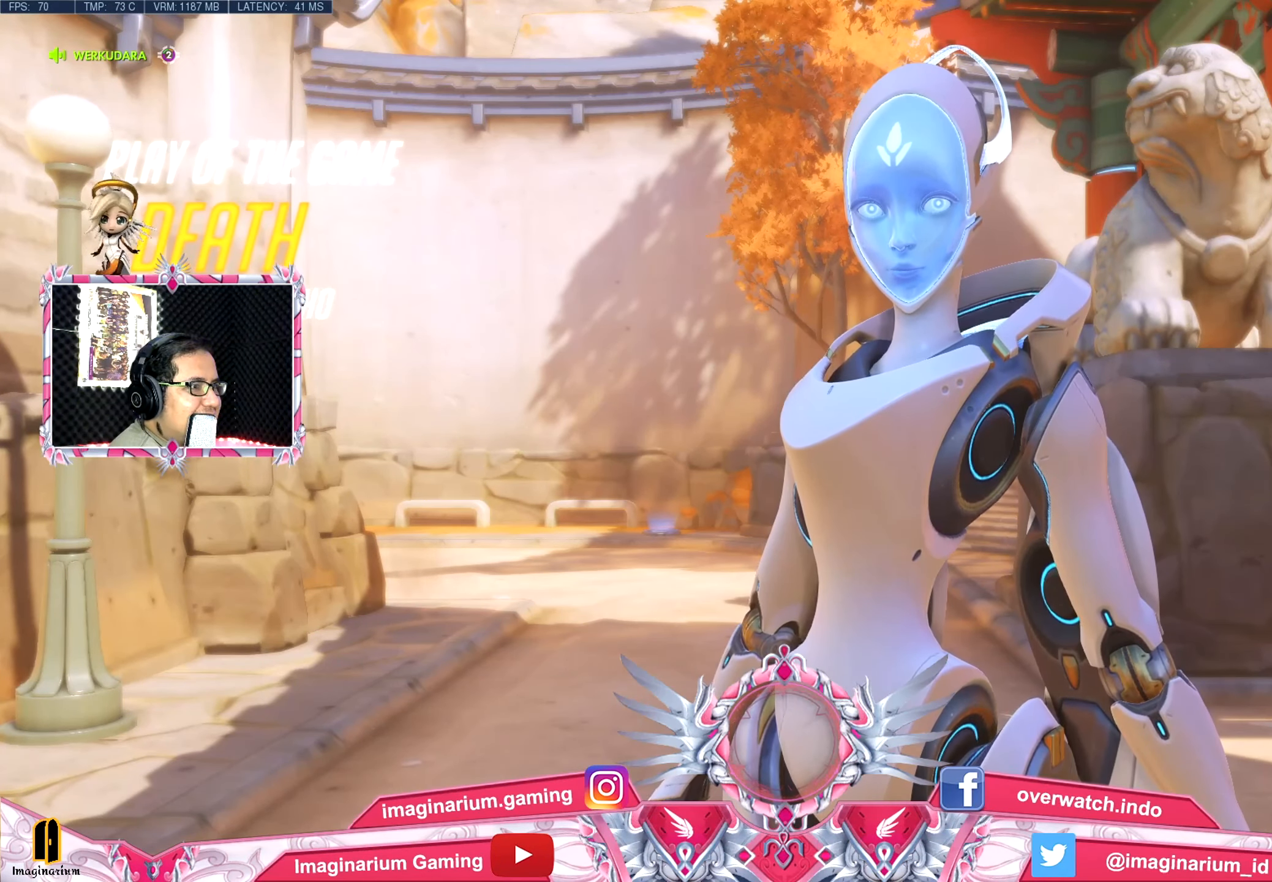
{"keys": ["w"], "events": []}
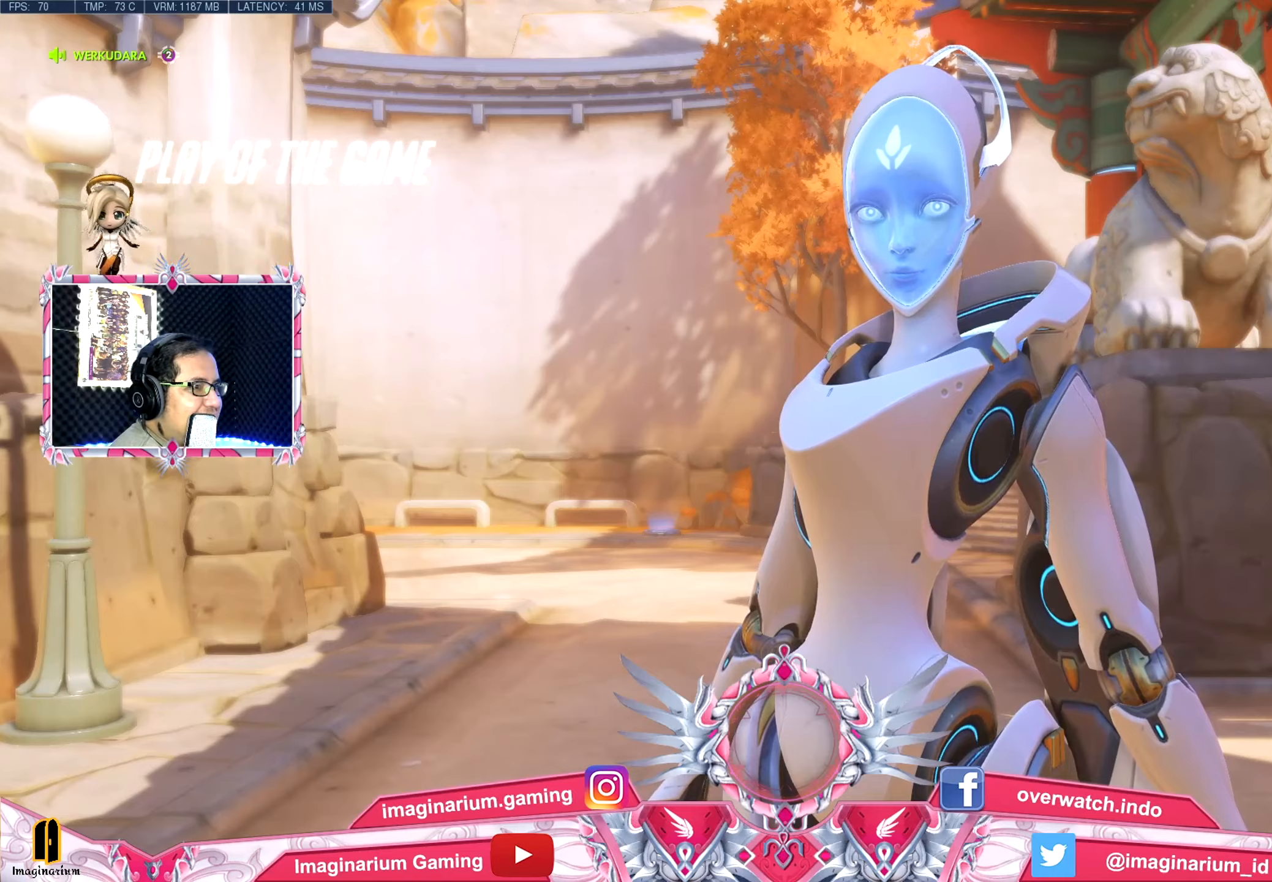
{"keys": ["w"], "events": []}
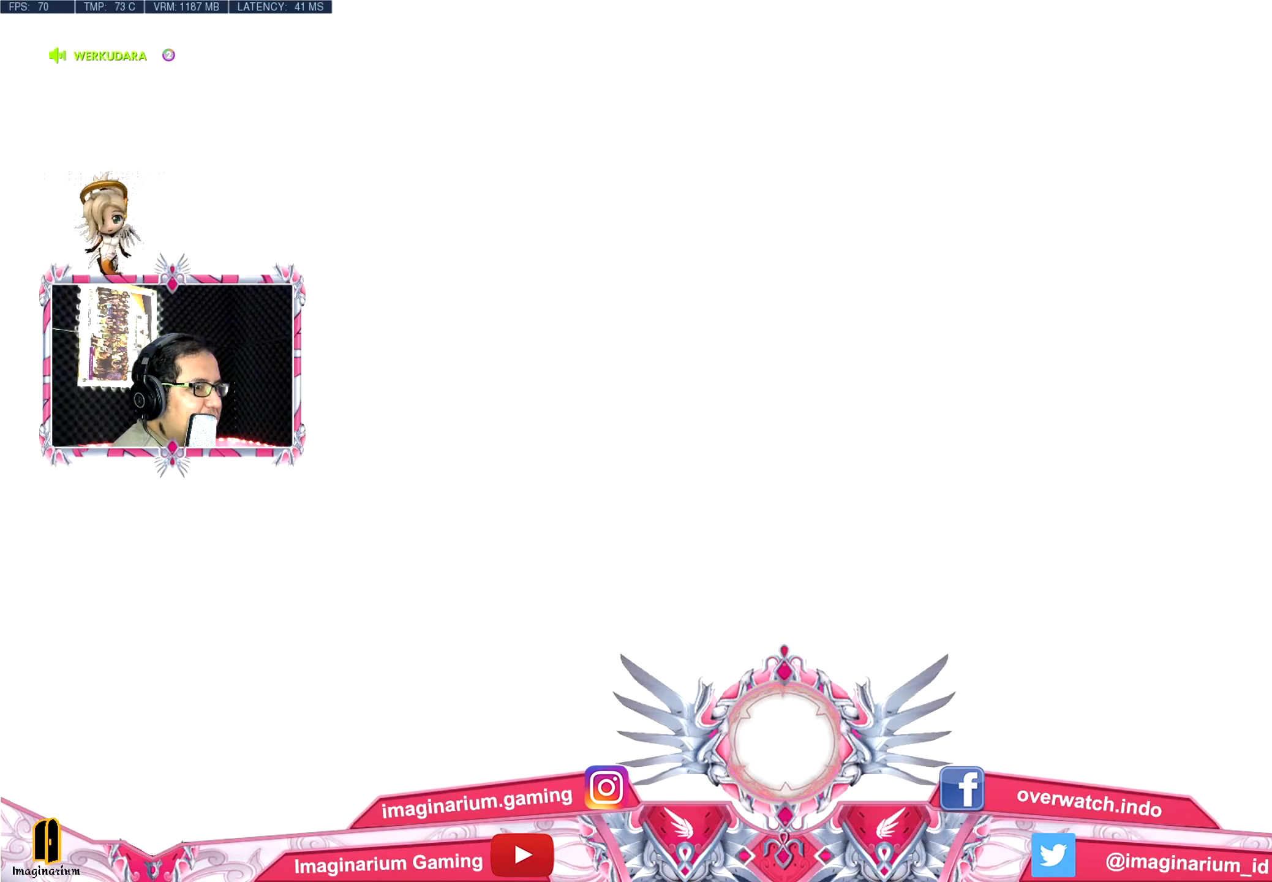
{"keys": ["w"], "events": []}
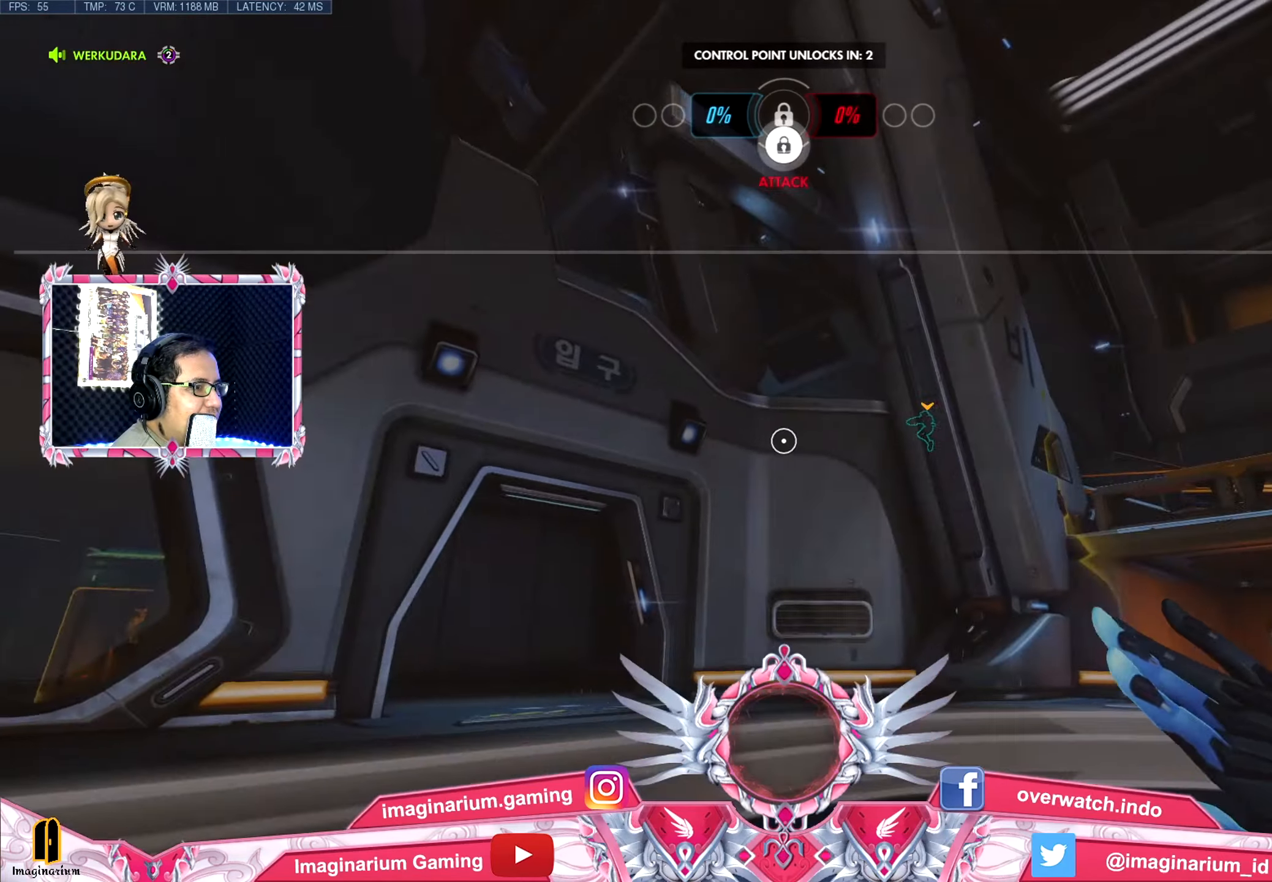
{"keys": ["w"], "events": []}
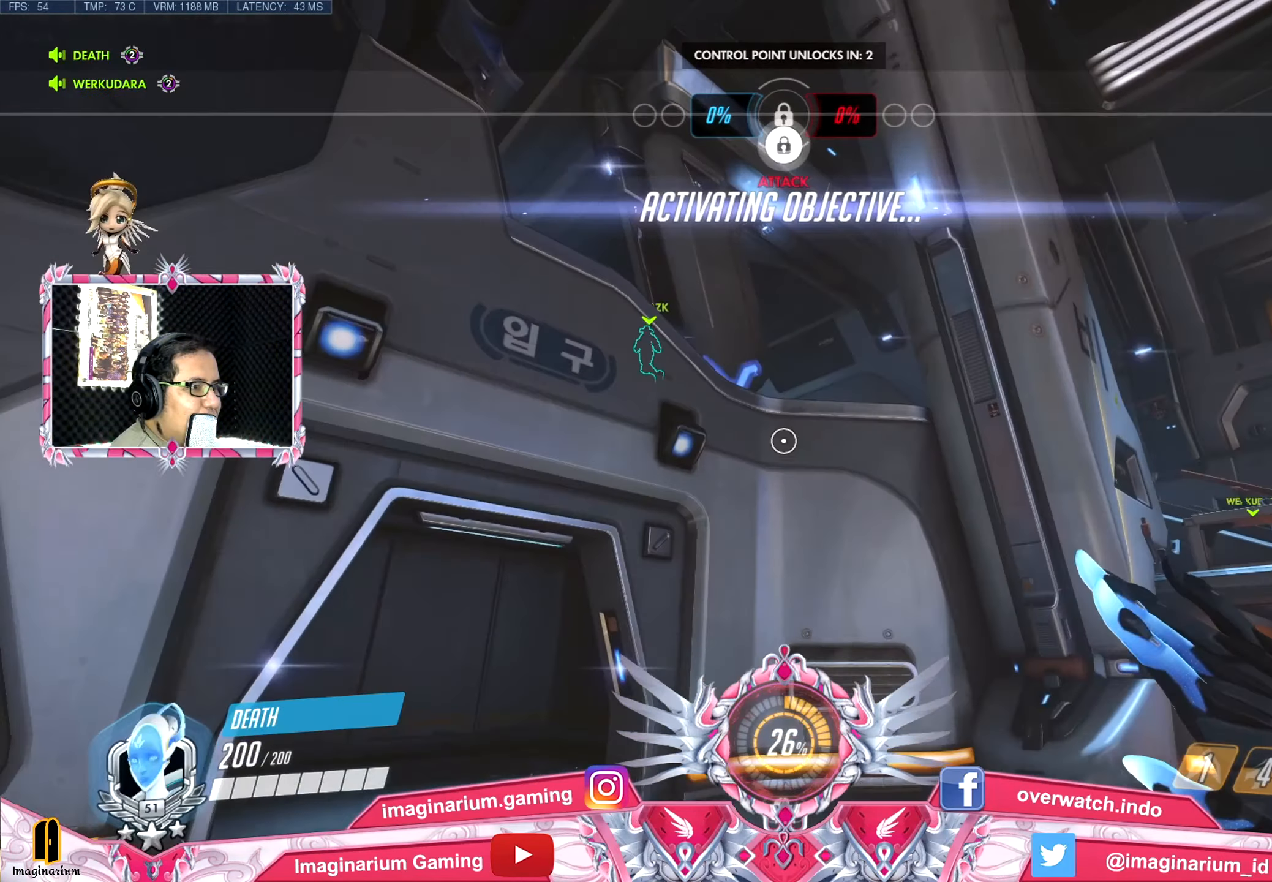
{"keys": ["w"], "events": []}
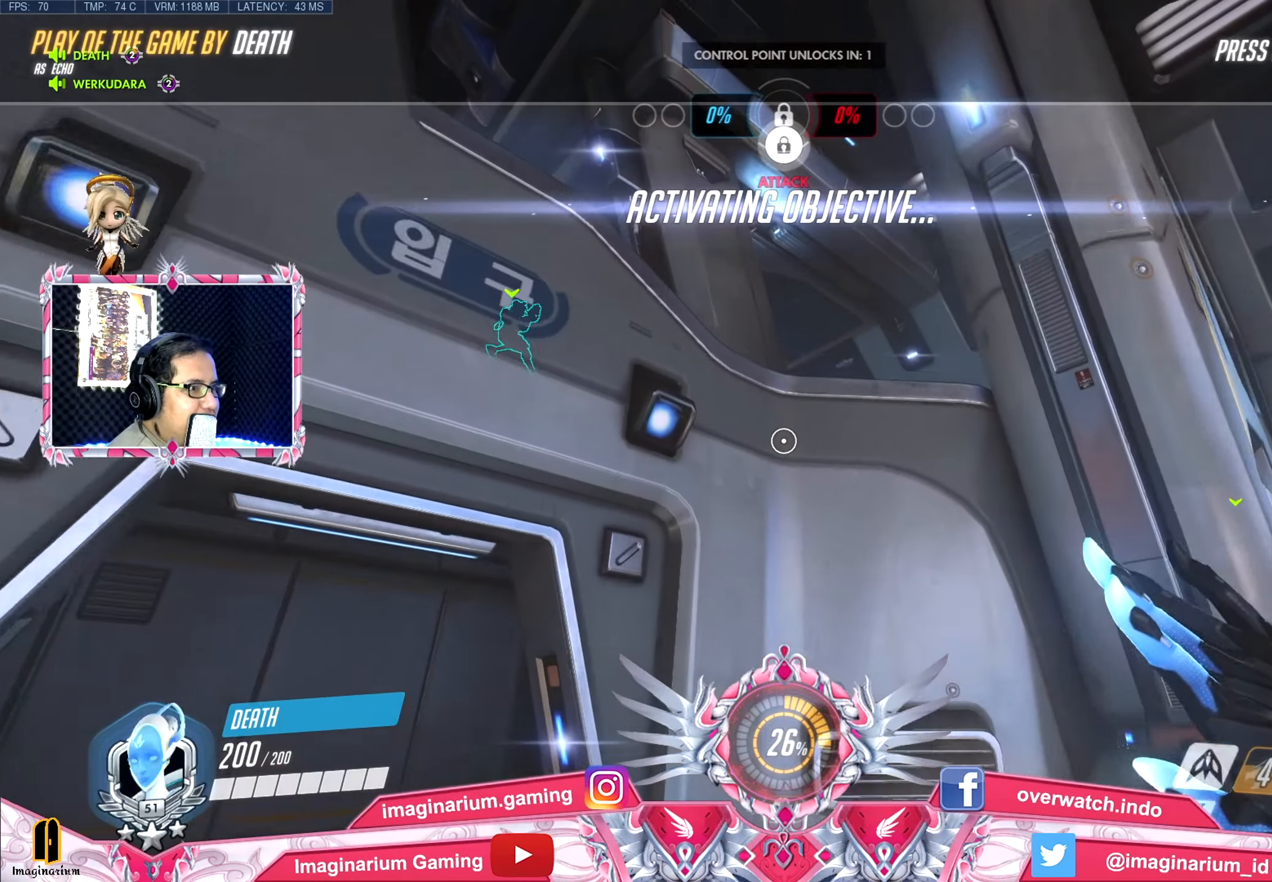
{"keys": ["w"], "events": []}
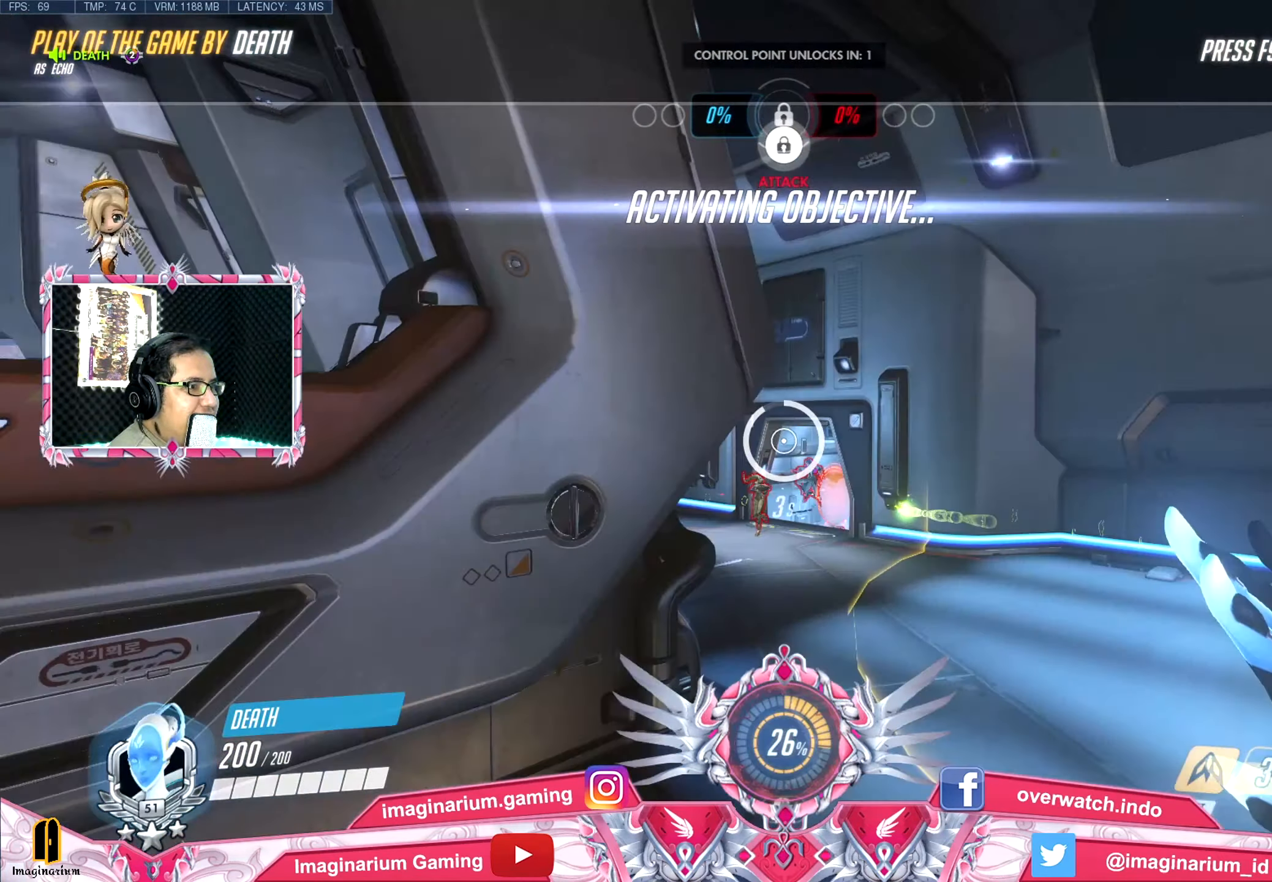
{"keys": ["w"], "events": []}
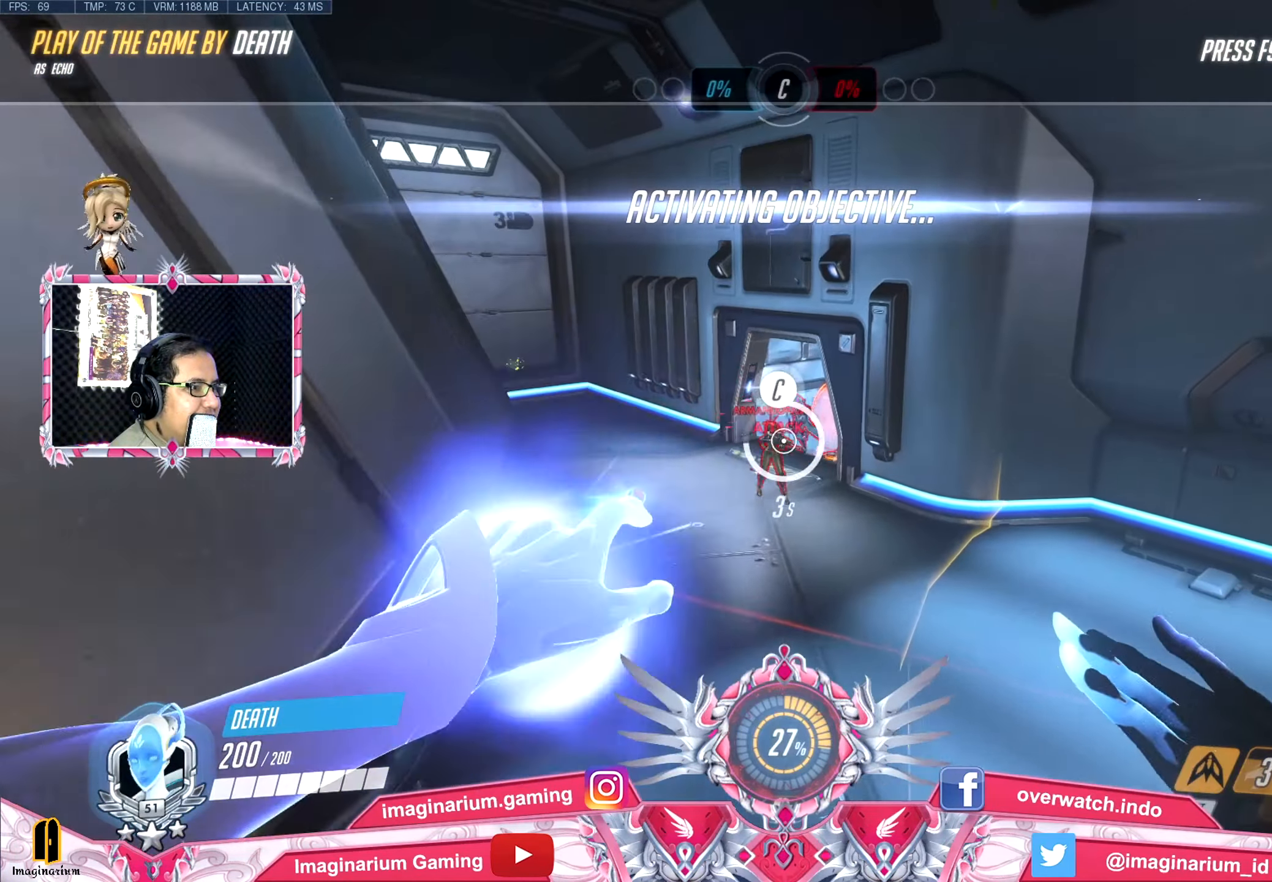
{"keys": ["w"], "events": []}
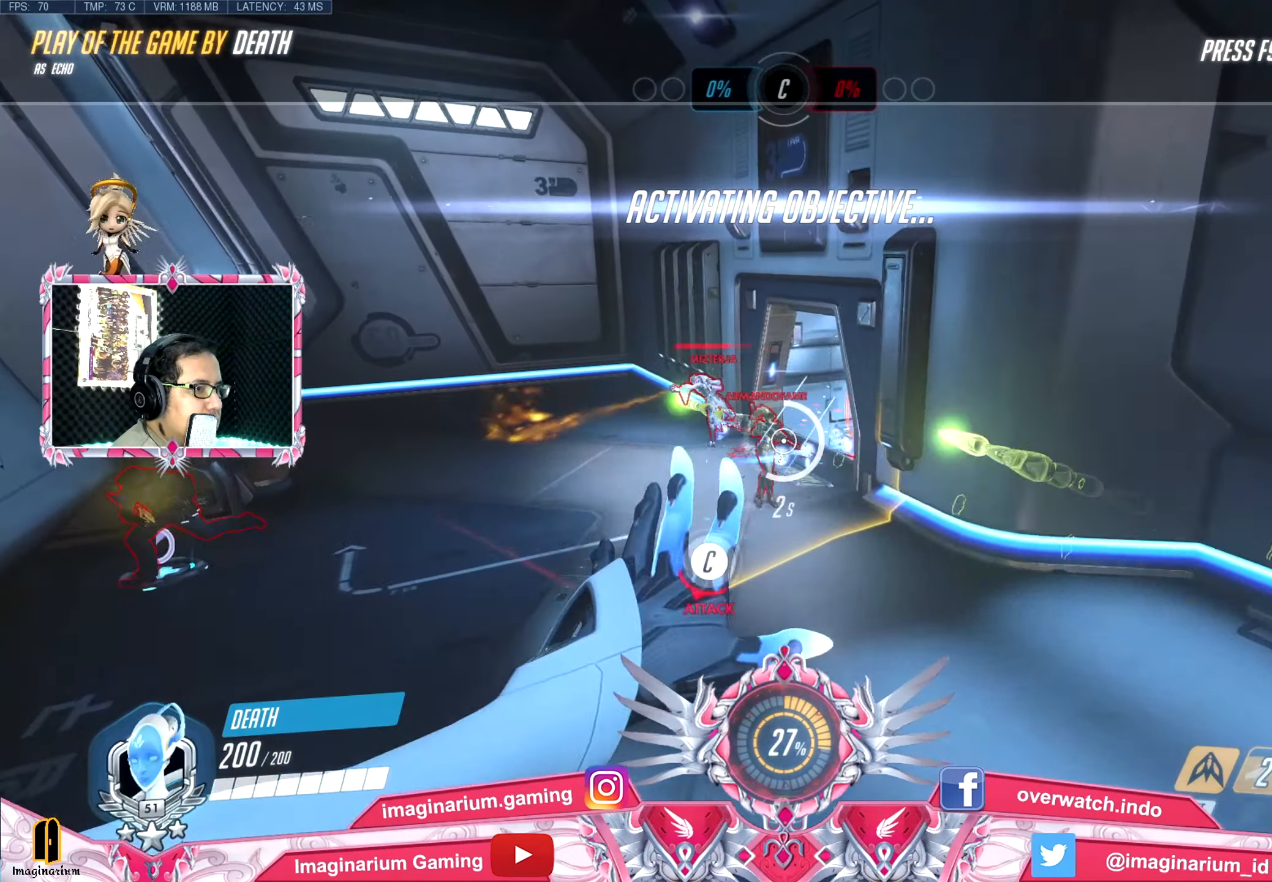
{"keys": ["w"], "events": []}
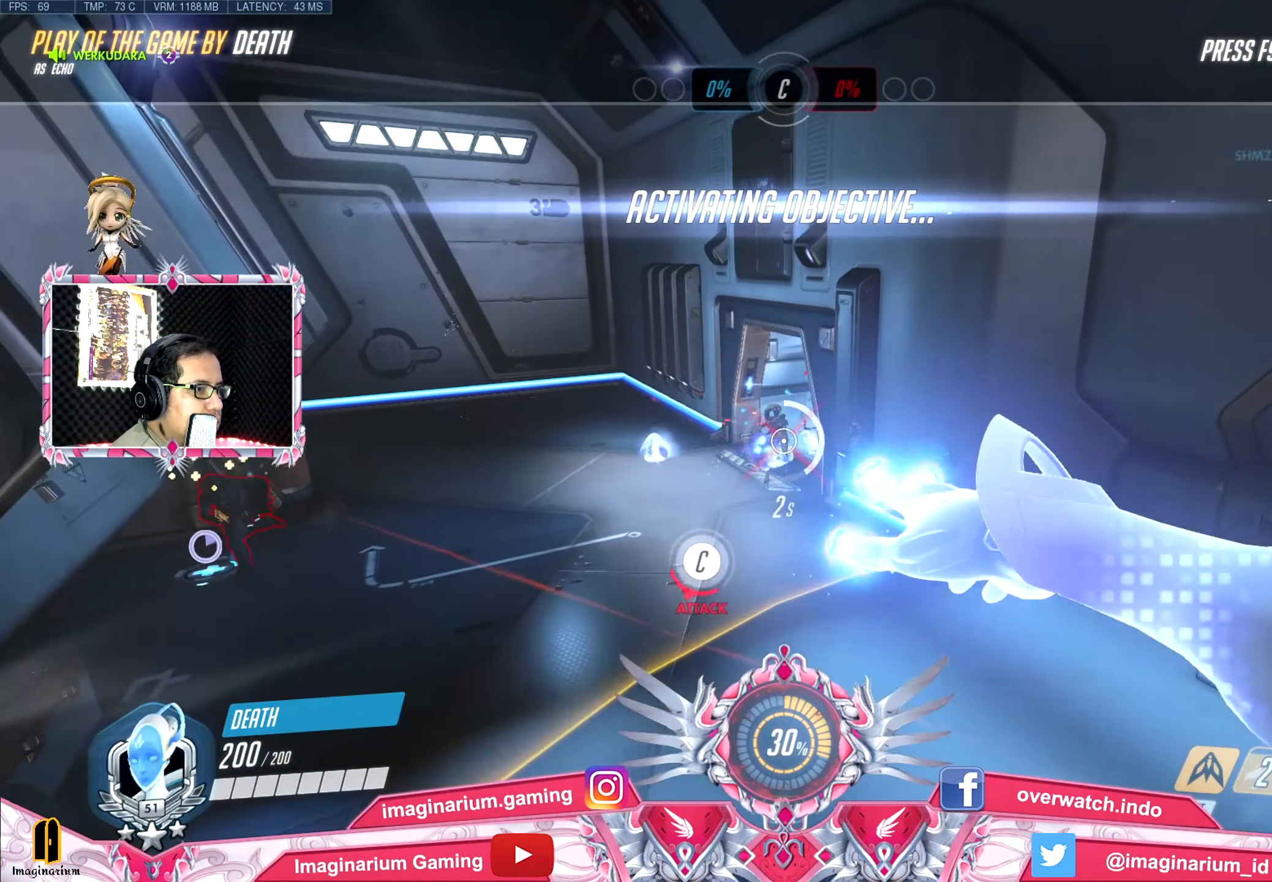
{"keys": ["w"], "events": []}
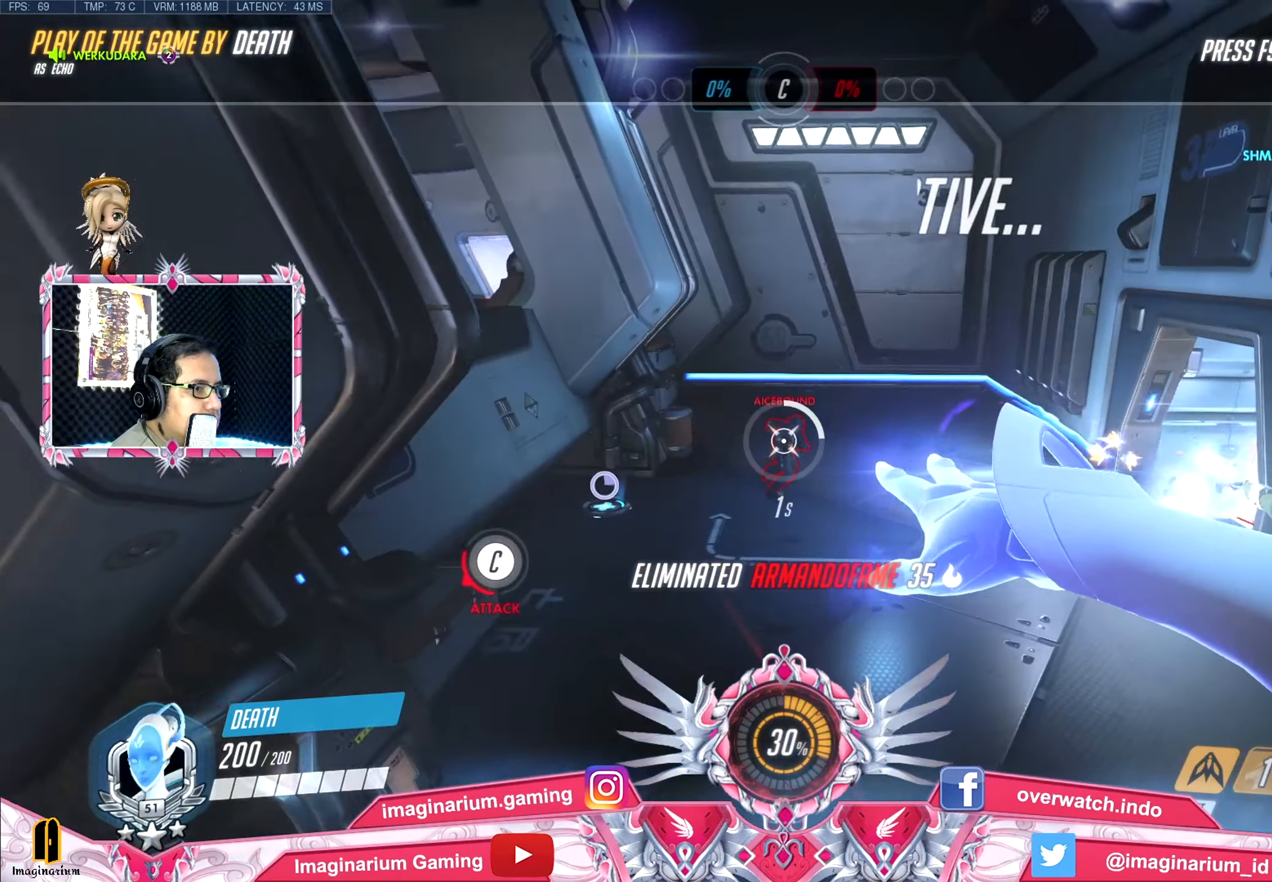
{"keys": ["w"], "events": []}
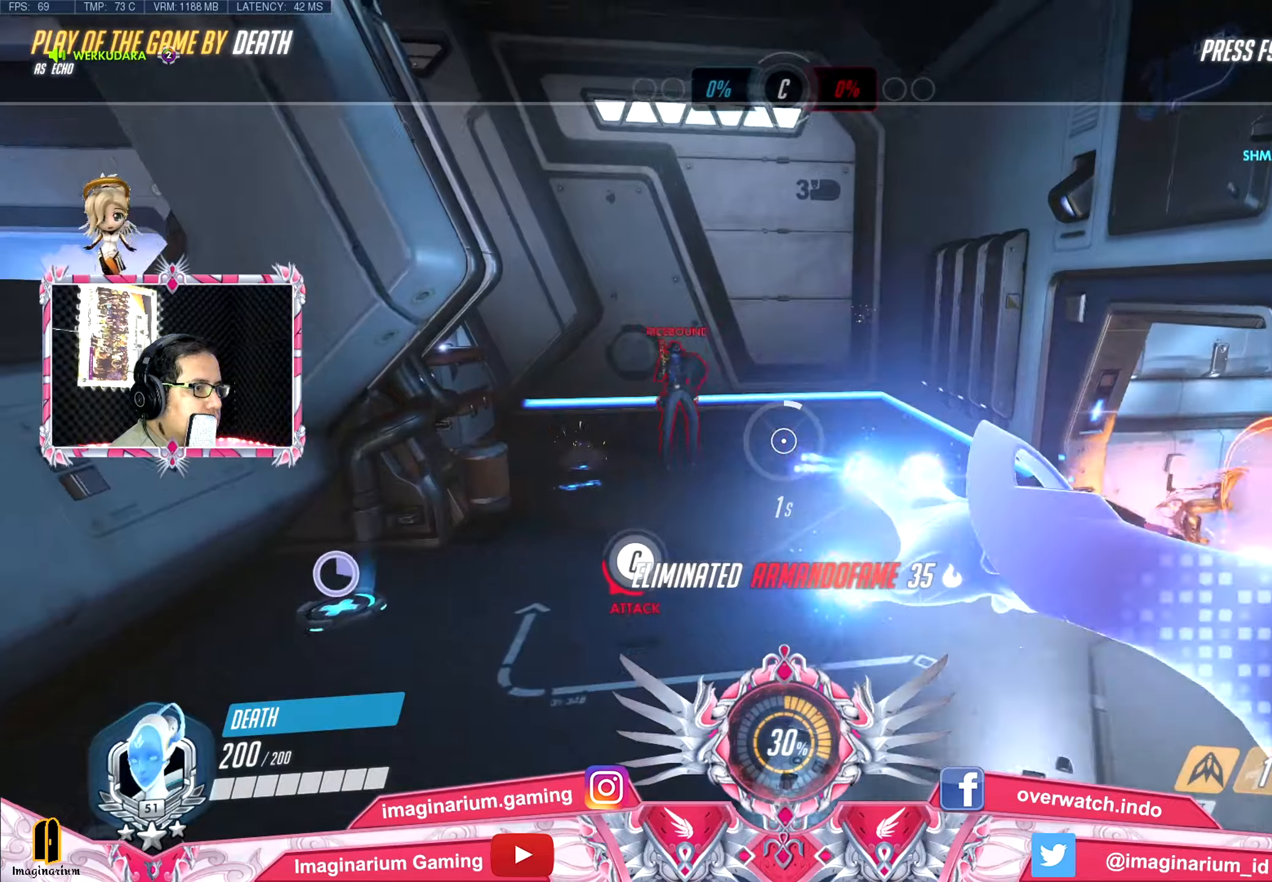
{"keys": ["w"], "events": []}
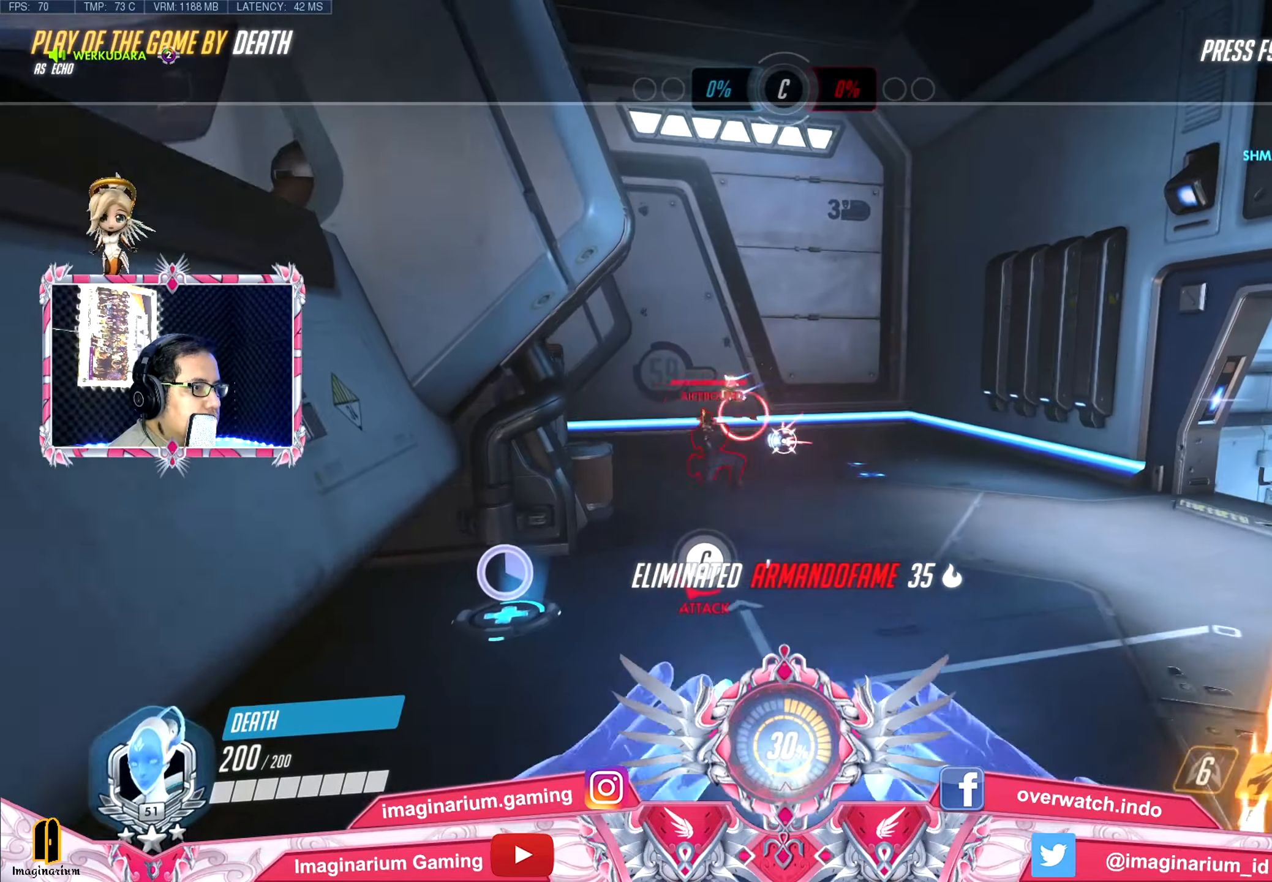
{"keys": ["w"], "events": []}
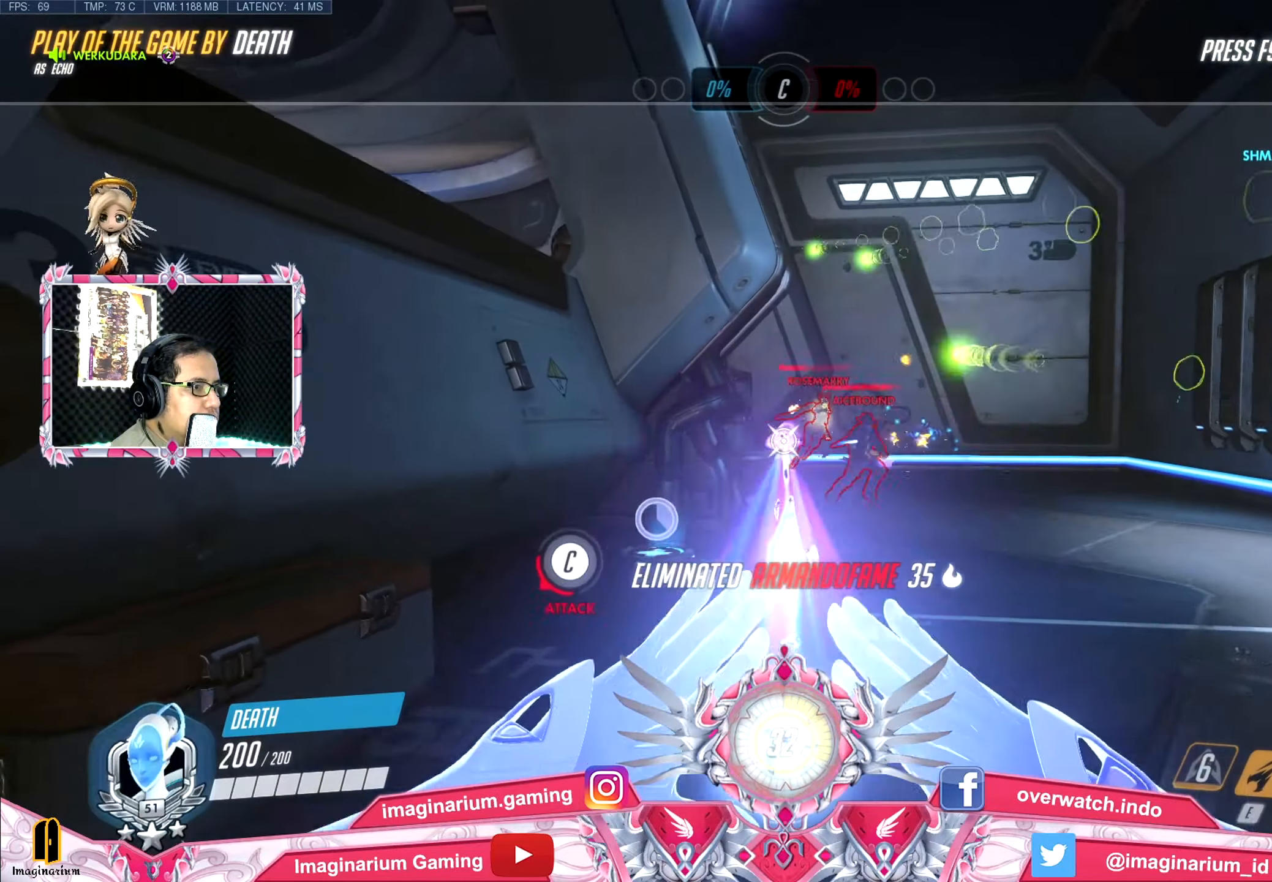
{"keys": ["w"], "events": []}
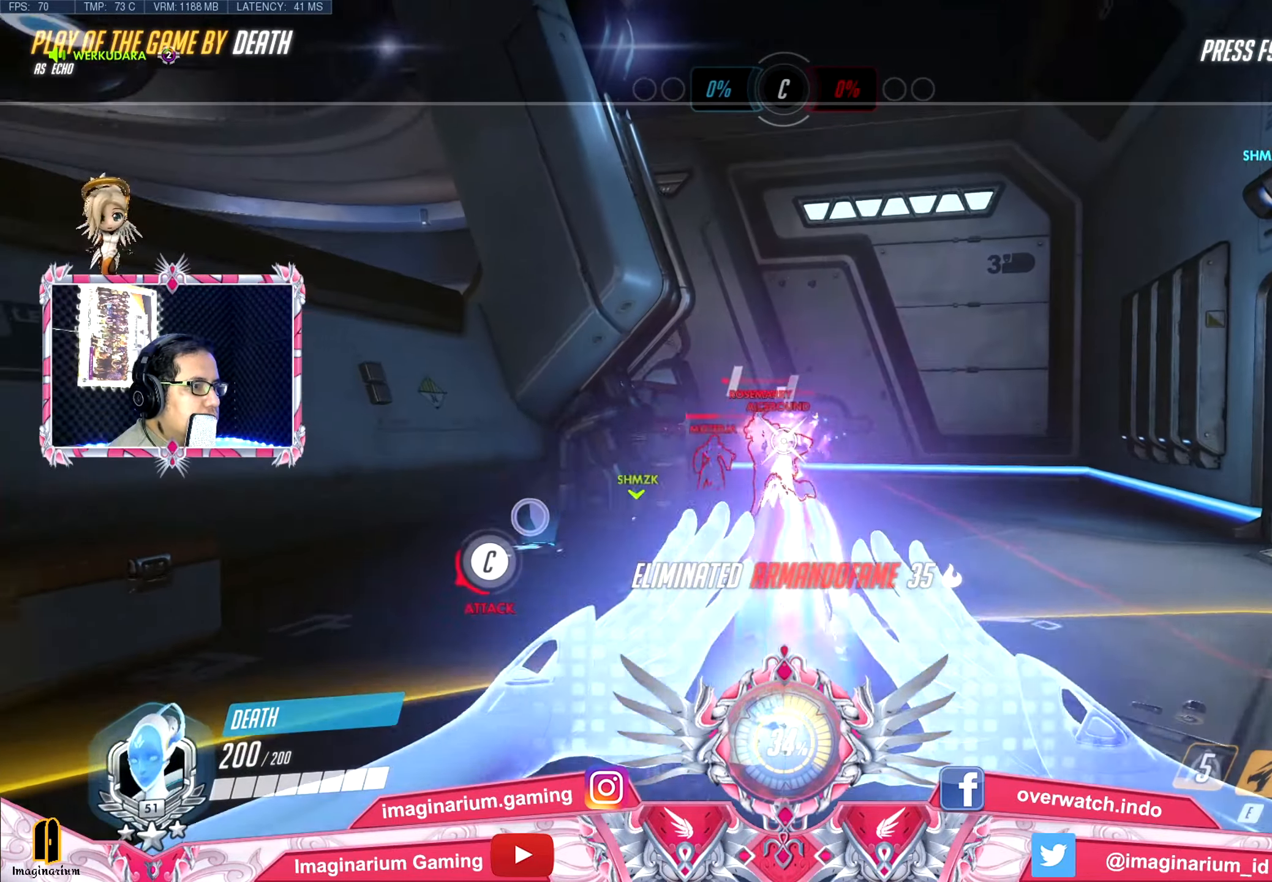
{"keys": ["w"], "events": []}
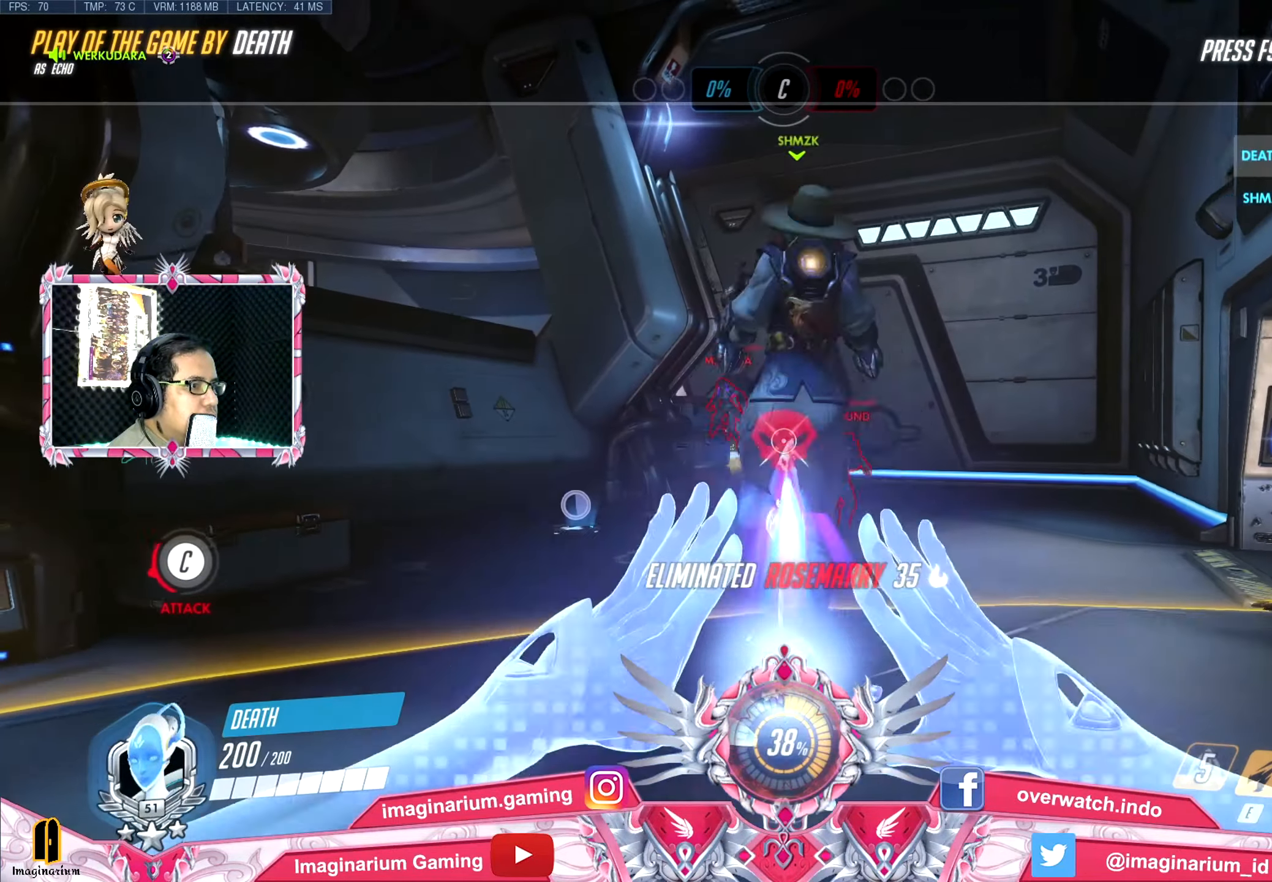
{"keys": ["w"], "events": []}
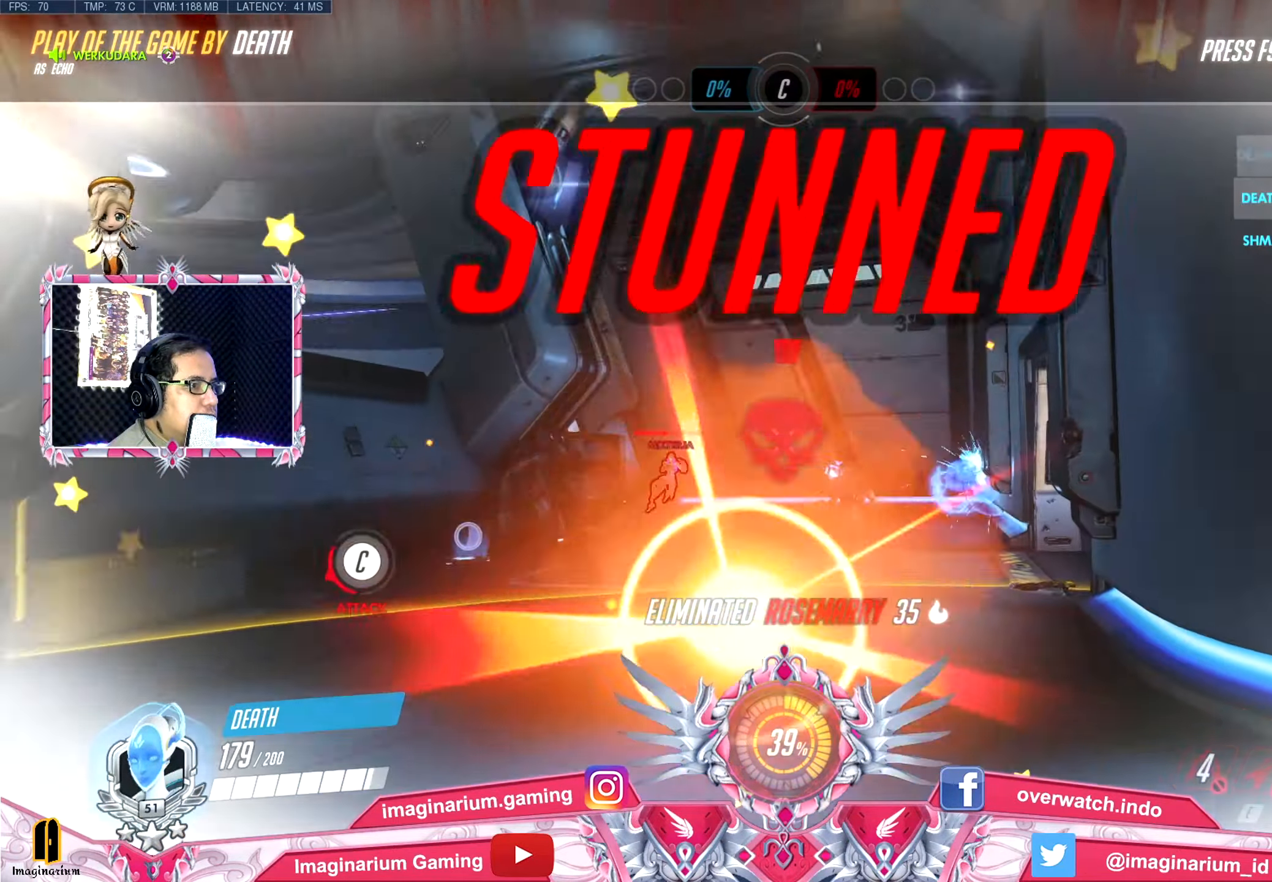
{"keys": ["w"], "events": []}
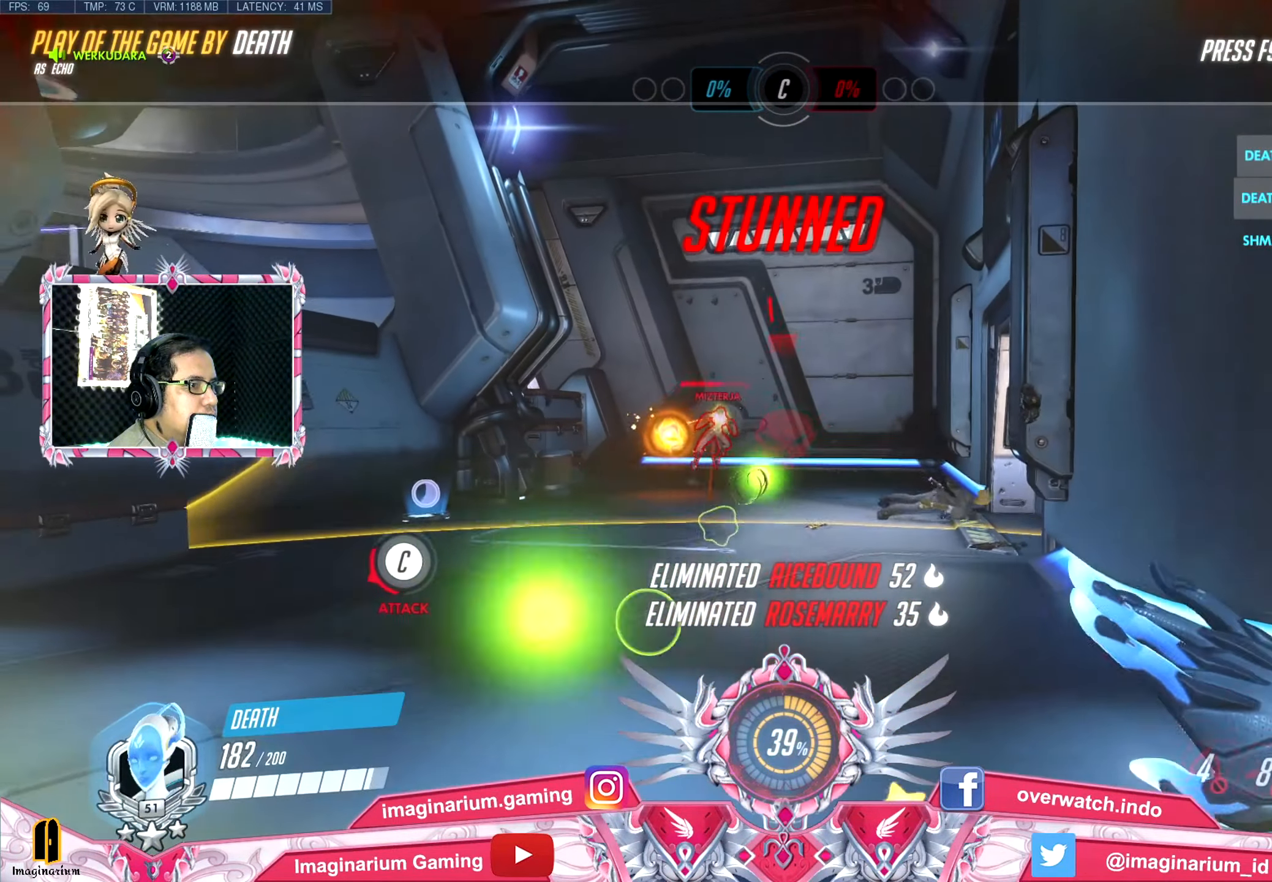
{"keys": ["w"], "events": []}
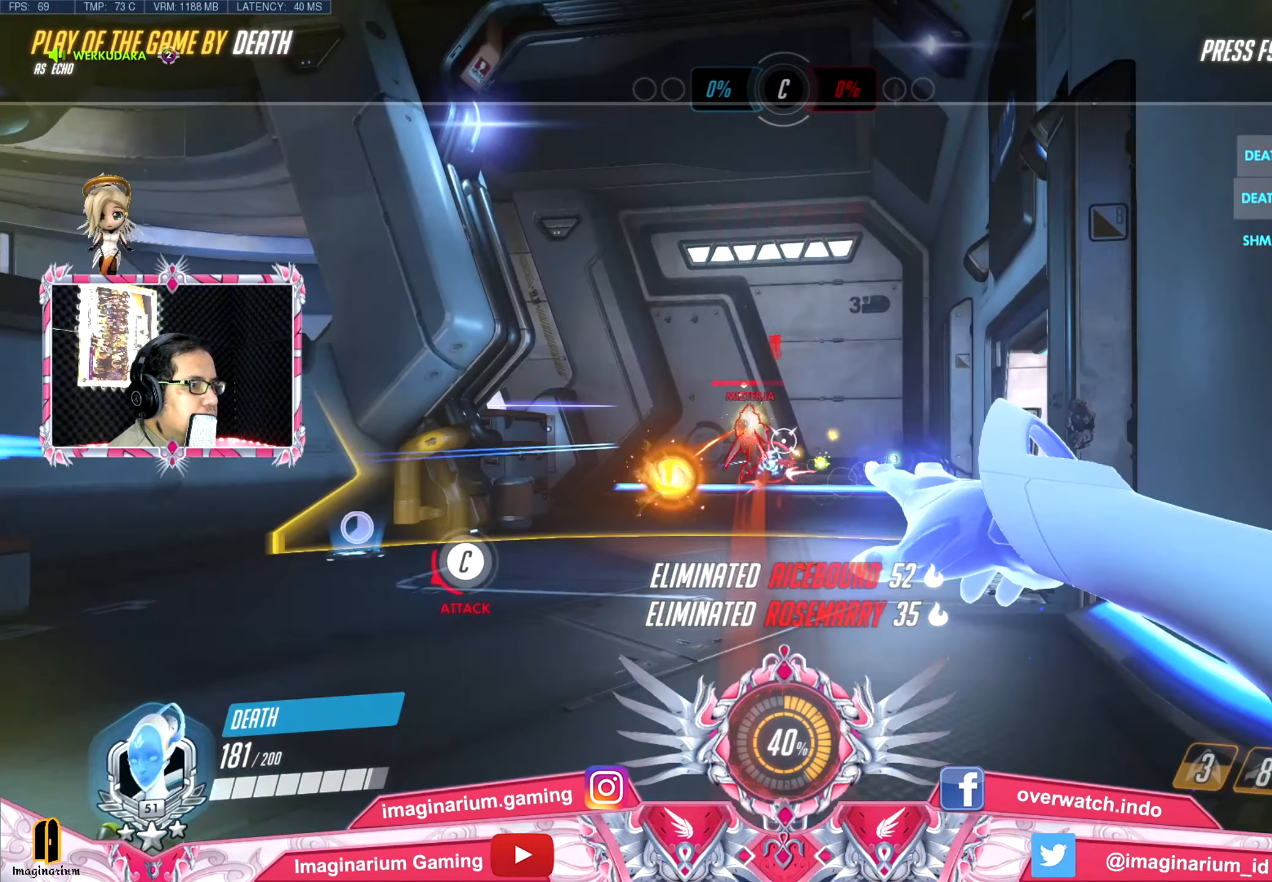
{"keys": ["w"], "events": []}